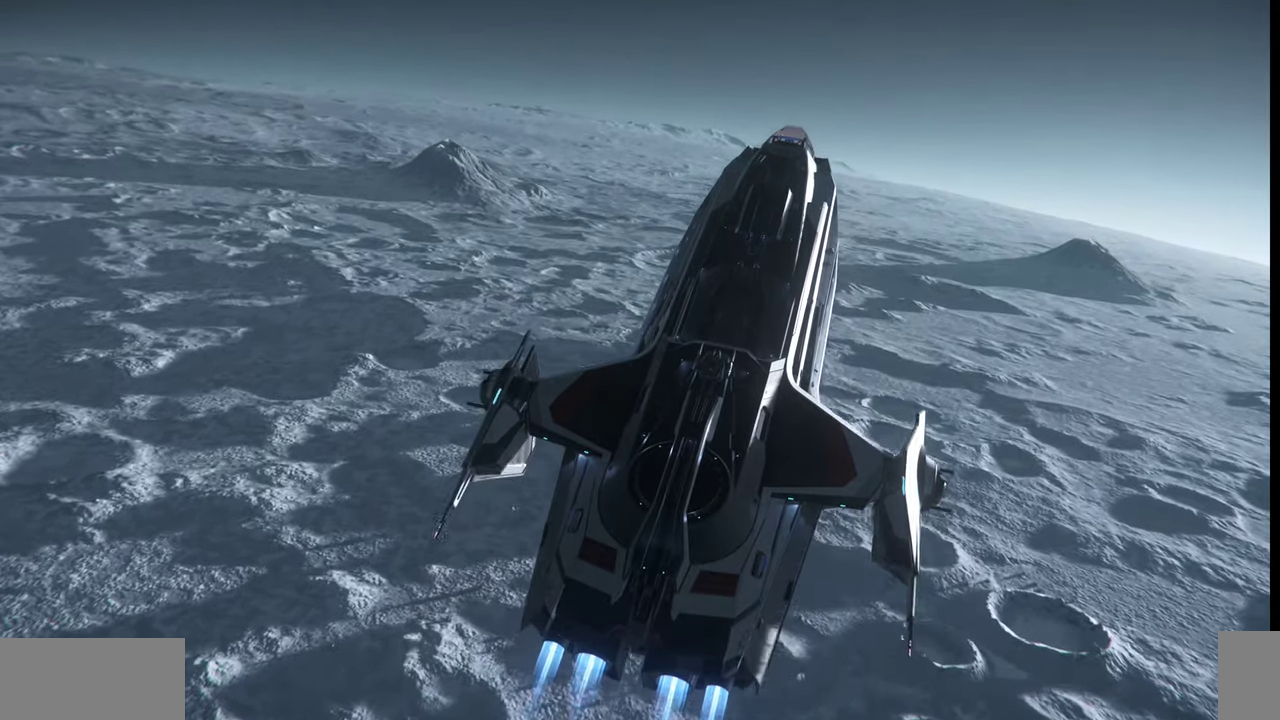
Gameplay with keyboard and mouse; each line is a JSON object with the keys and mouse buttons held at the frame after it. "events" lists presses ("down") and releases ("up") of ".", "/", "0", "1", "2", "3", "4", "5", "6", "7", "8", "9", "a", "alt_l", "alt_r", "b", "backslash", "backspace", "c", "caps_lock", "comma", "ctrl_l", "ctrl_r", "d", "e", "equals", "escape", "f", "f1", "f10", "f11", "f12", "f2", "f3", "f4", "f5", "f6", "f7", "f8", "f9", "g", "h", "i", "j", "k", "l", "lbracket", "m", "minus", "n", "o", "p", "q", "quote", "r", "rbracket", "return", "s", "semicolon", "shift_l", "shift_r", "space", "super", "t", "tab", "tilde", "u", "v", "w", "x", "y", "z", "mouse_left", "mouse_wheel", "mouse_right" and "mouse_mb4" between this image and that frame as [ms after this image, input, new state], when the widget could be followed in between. "mouse_left", "mouse_wheel", "mouse_right", "mouse_mb4" = the "left", "wheel", "right", "mb4" buttons of the "mouse" list. No other keys are recorded. "wheel" means that the mouse wheel is clicked or scrolled. Mouse movement is not recorded.
{"keys": ["w", "z"], "mouse": [], "events": []}
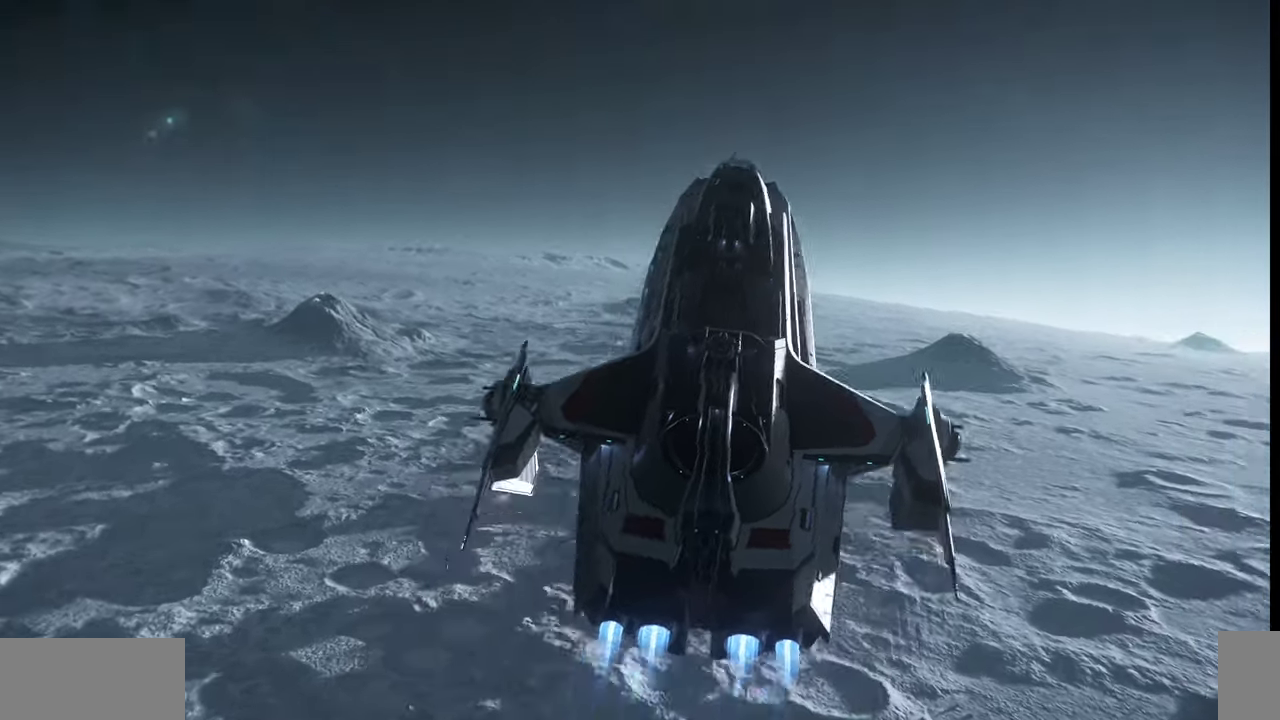
{"keys": ["w", "z"], "mouse": [], "events": []}
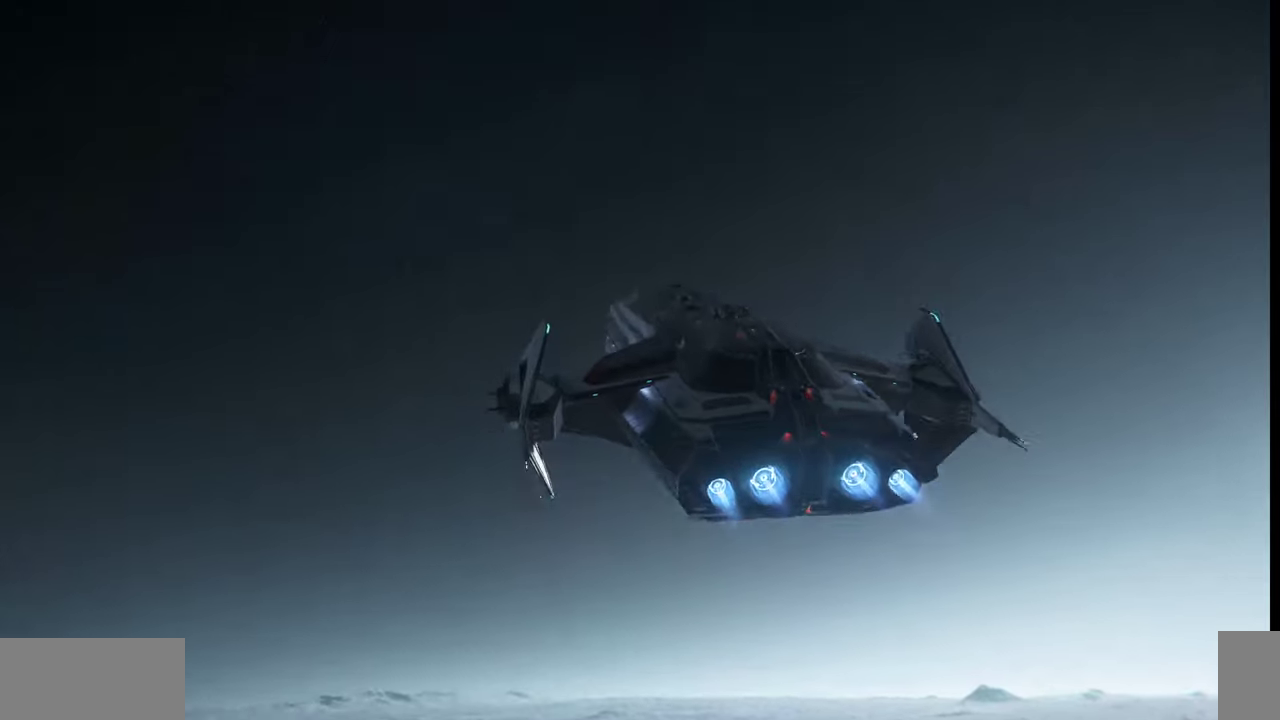
{"keys": ["w"], "mouse": [], "events": [[100, "z", "up"]]}
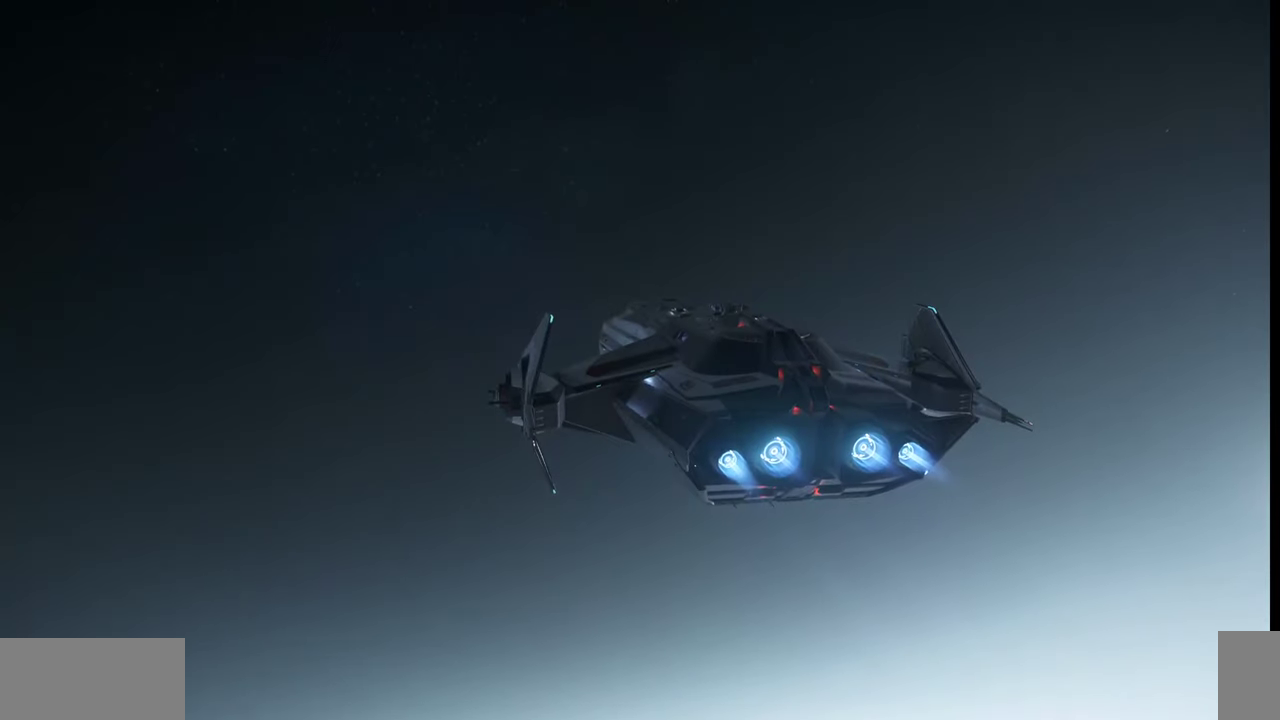
{"keys": ["w"], "mouse": [], "events": []}
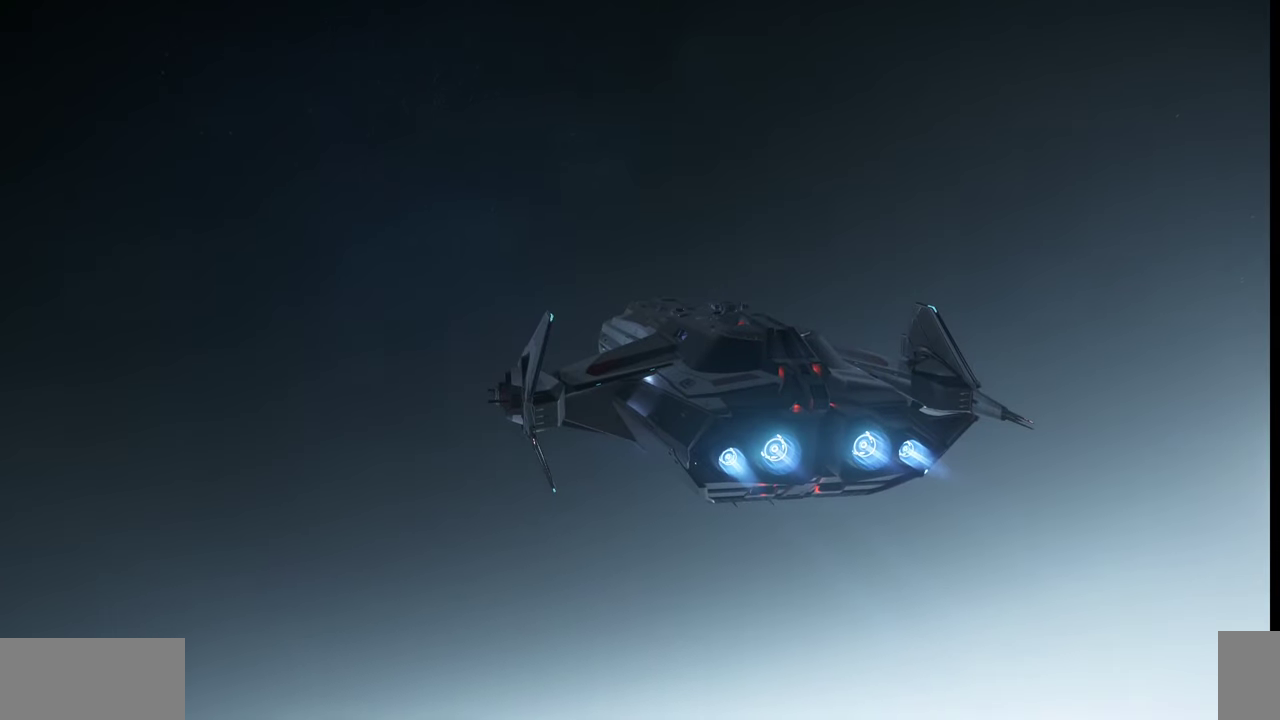
{"keys": ["w"], "mouse": [], "events": []}
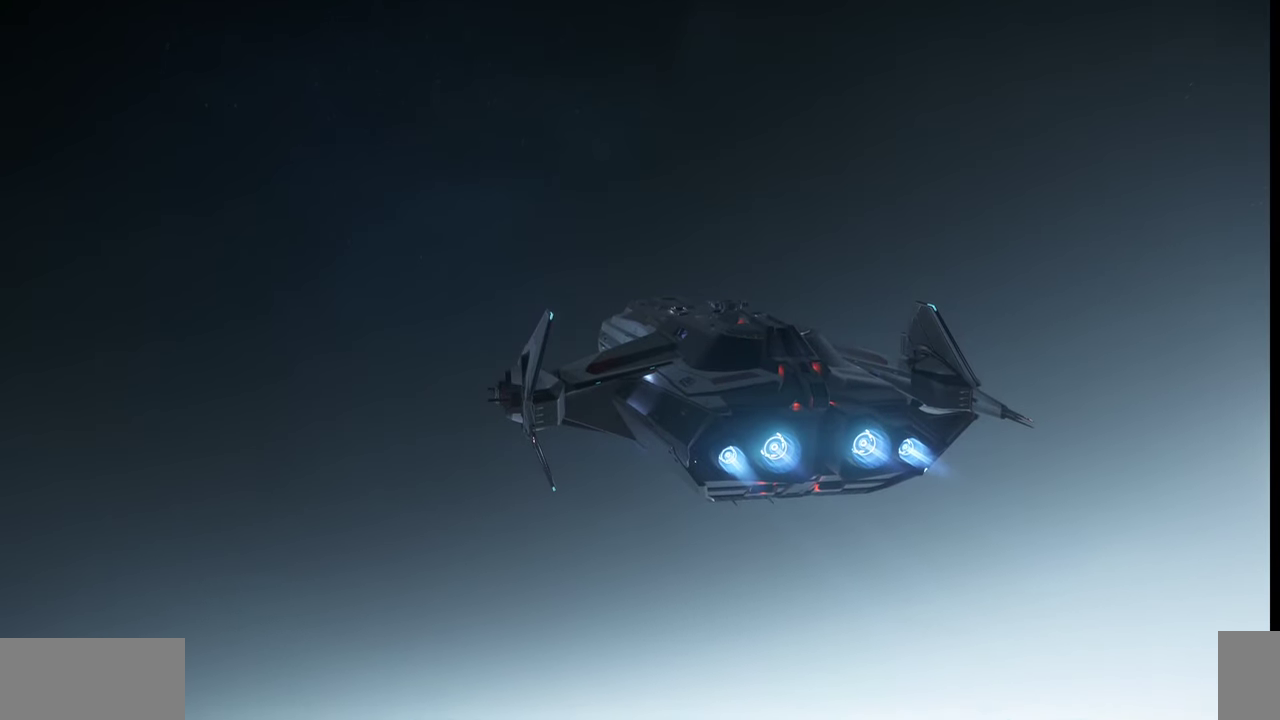
{"keys": ["w"], "mouse": [], "events": []}
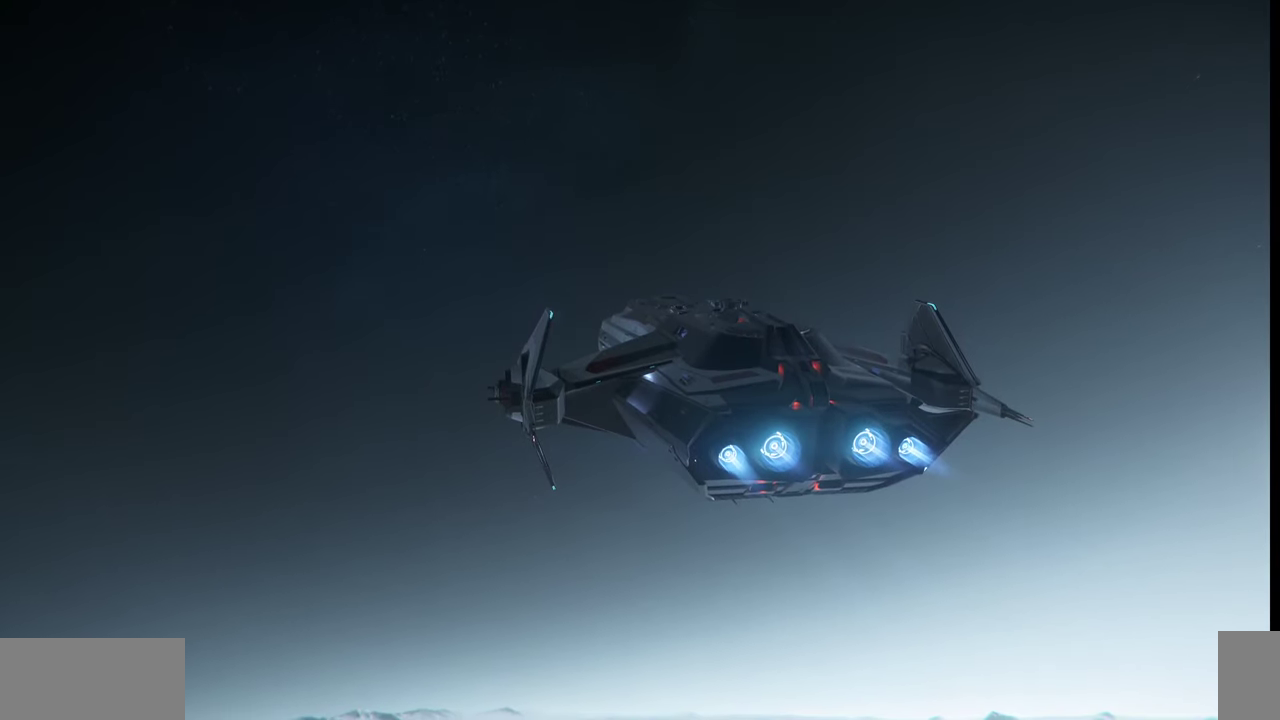
{"keys": ["w"], "mouse": [], "events": []}
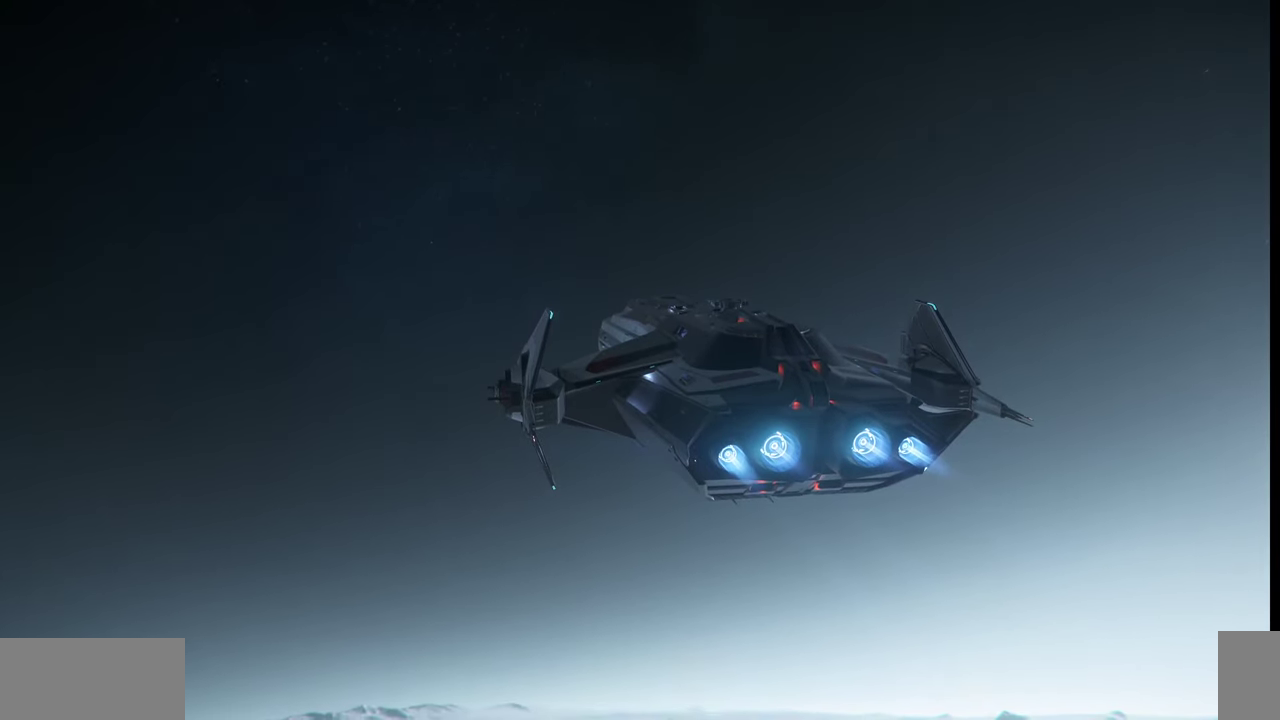
{"keys": ["w"], "mouse": [], "events": [[34, "f4", "down"], [167, "f4", "up"]]}
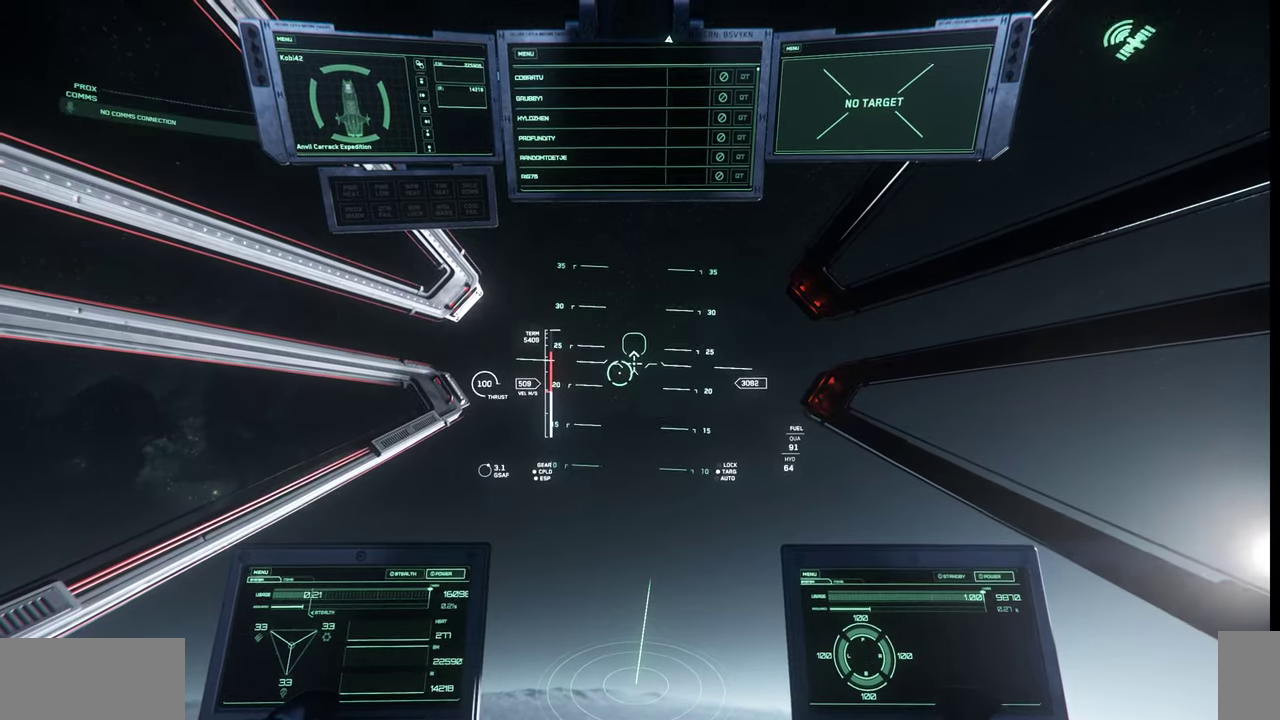
{"keys": ["w"], "mouse": [], "events": []}
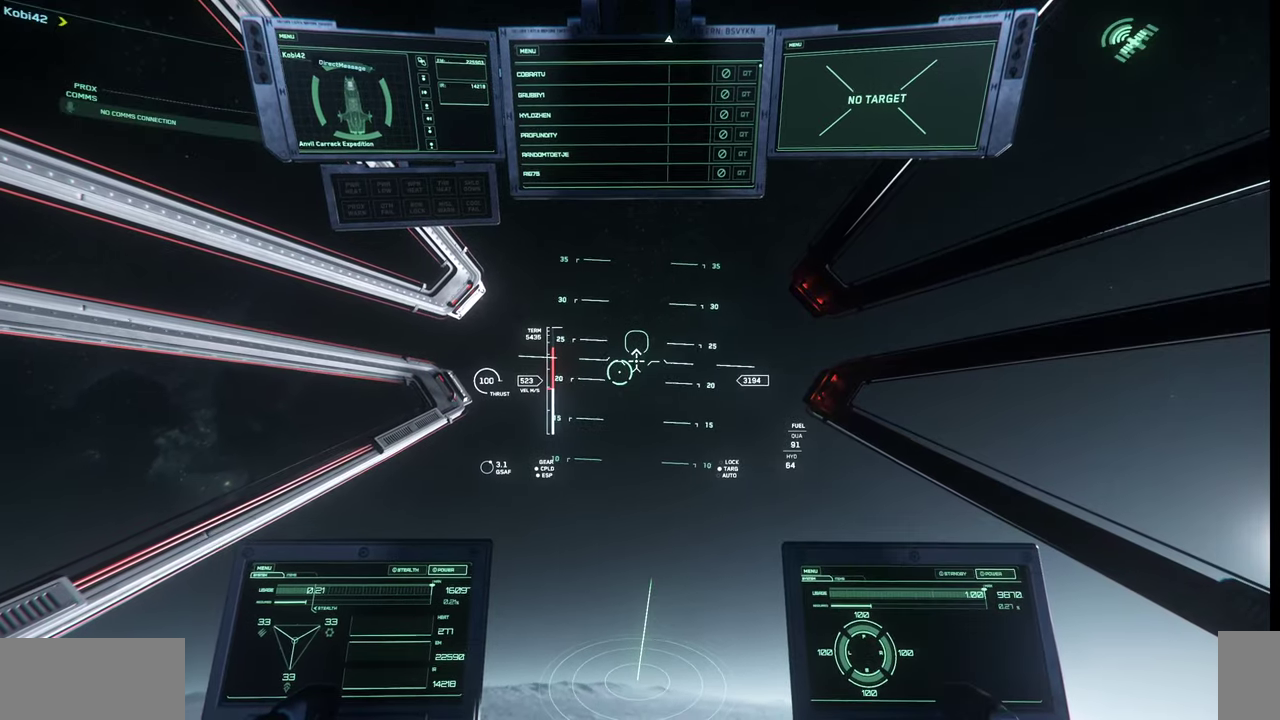
{"keys": ["w"], "mouse": [], "events": []}
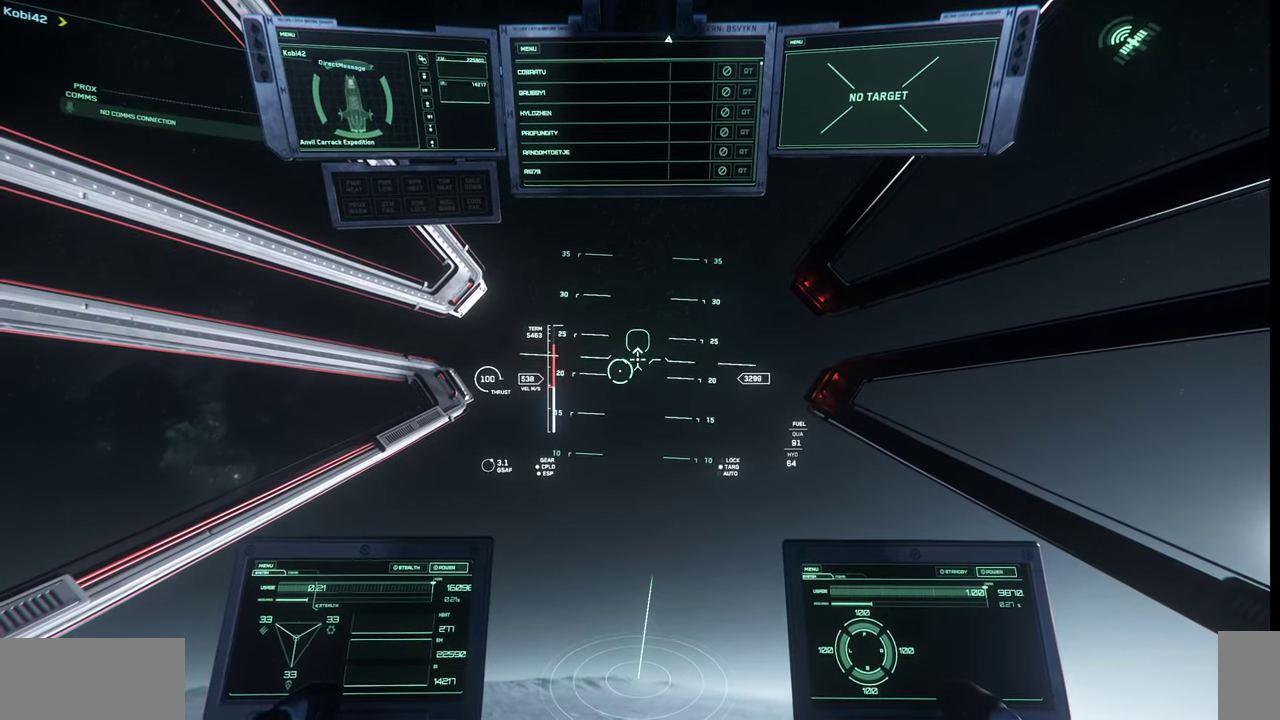
{"keys": ["w"], "mouse": [], "events": []}
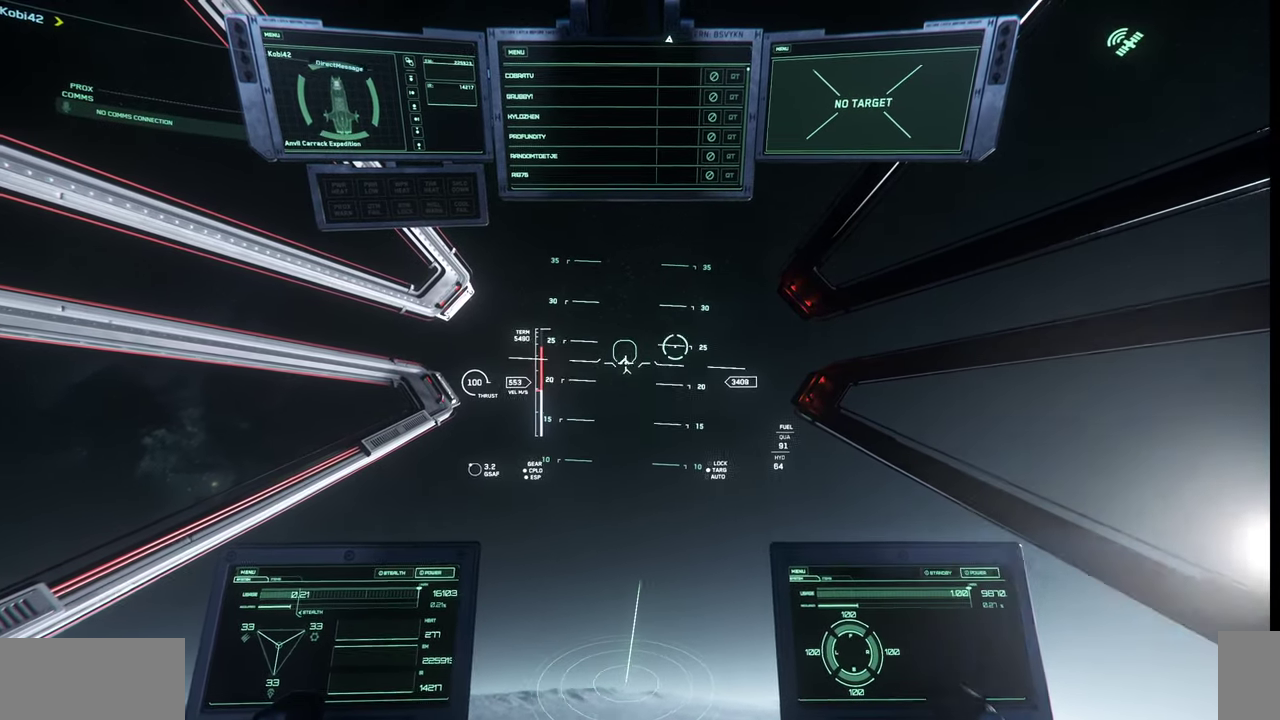
{"keys": ["w"], "mouse": [], "events": []}
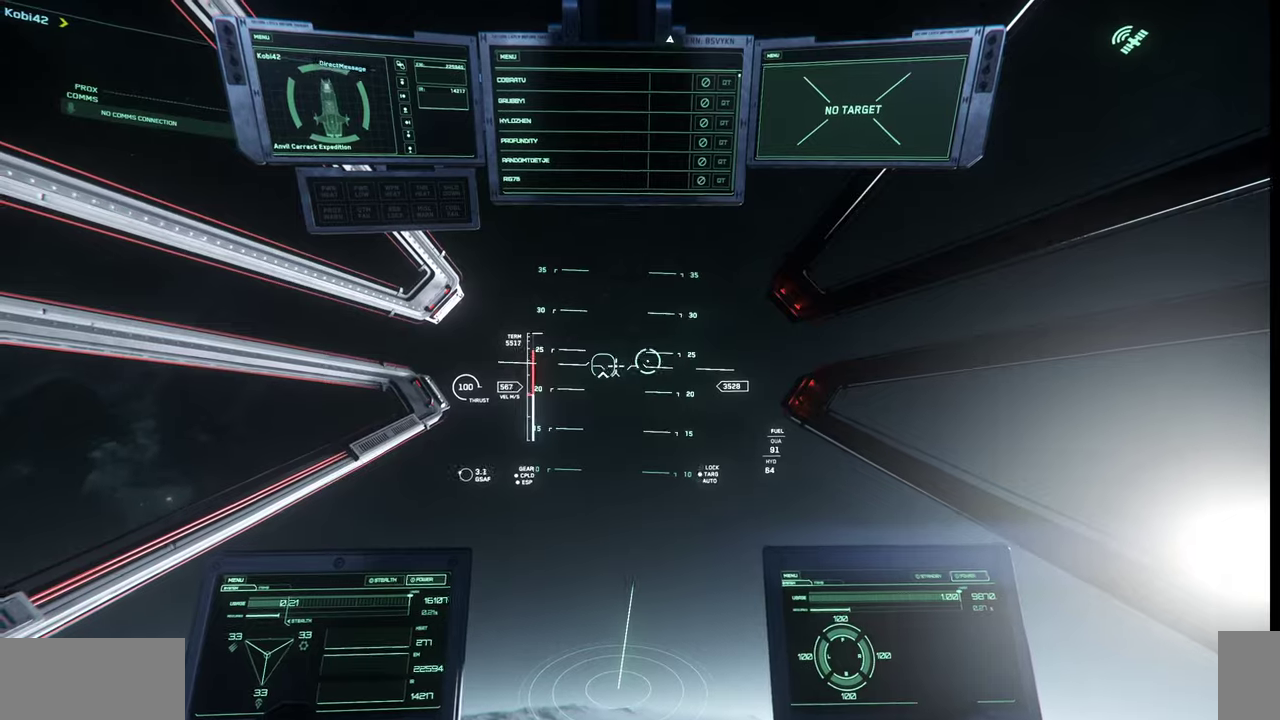
{"keys": ["q", "w"], "mouse": [], "events": [[200, "q", "down"]]}
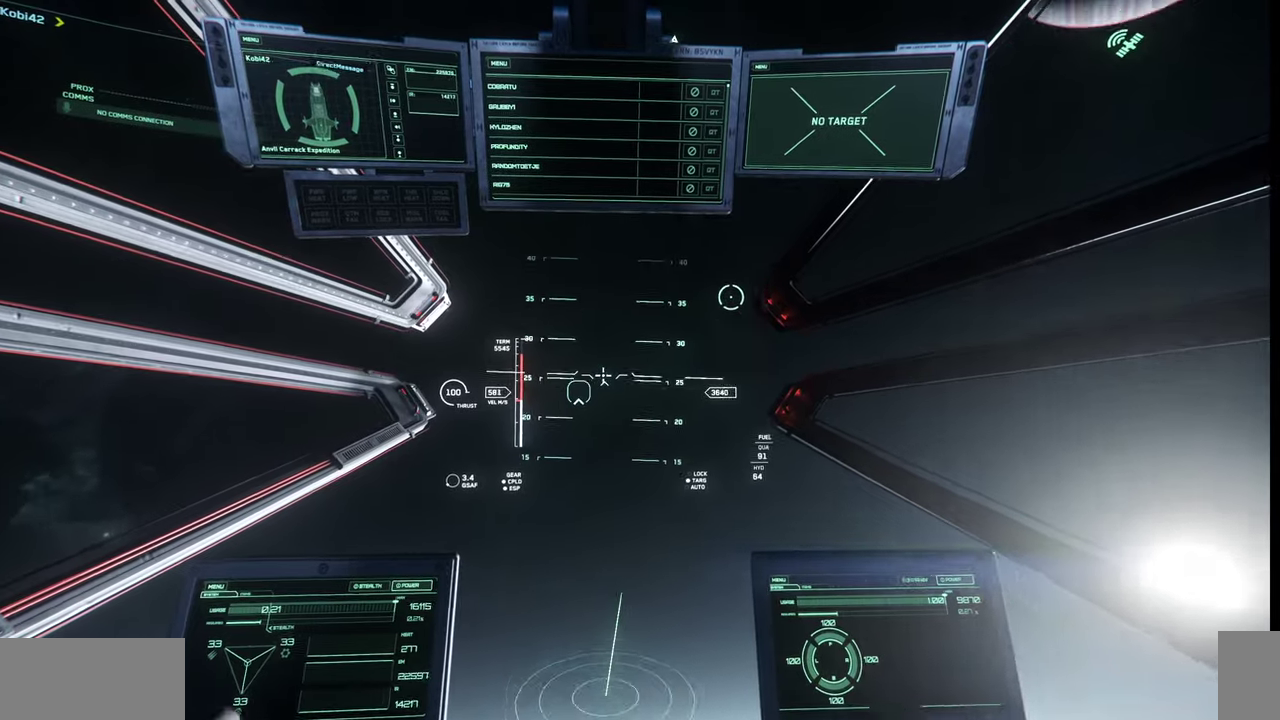
{"keys": ["w"], "mouse": [], "events": [[234, "q", "up"]]}
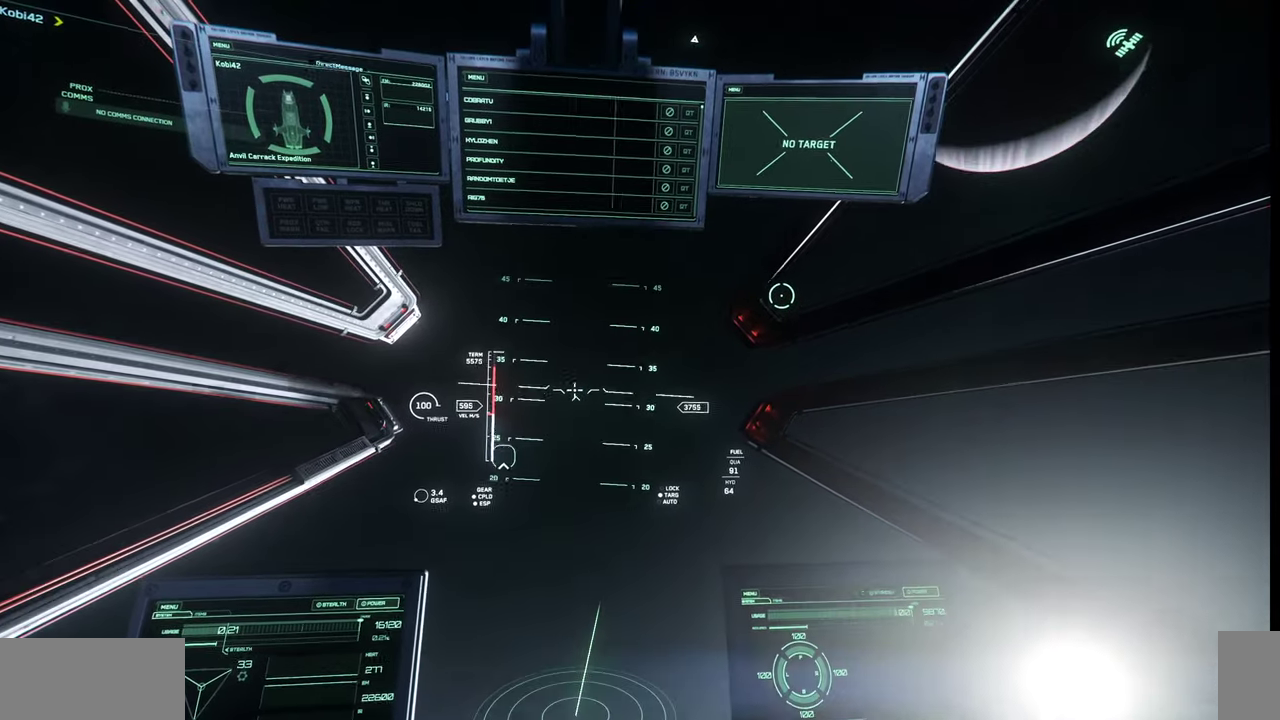
{"keys": ["w"], "mouse": [], "events": []}
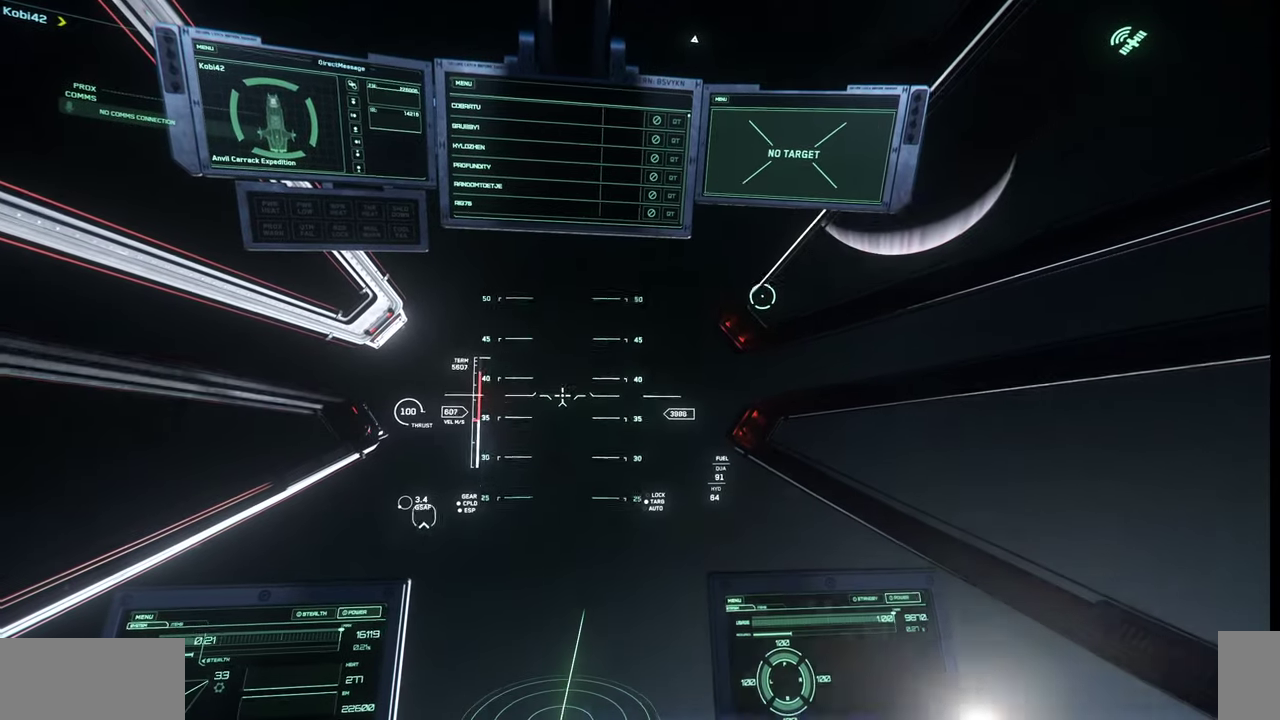
{"keys": ["q", "w"], "mouse": [], "events": [[367, "q", "down"]]}
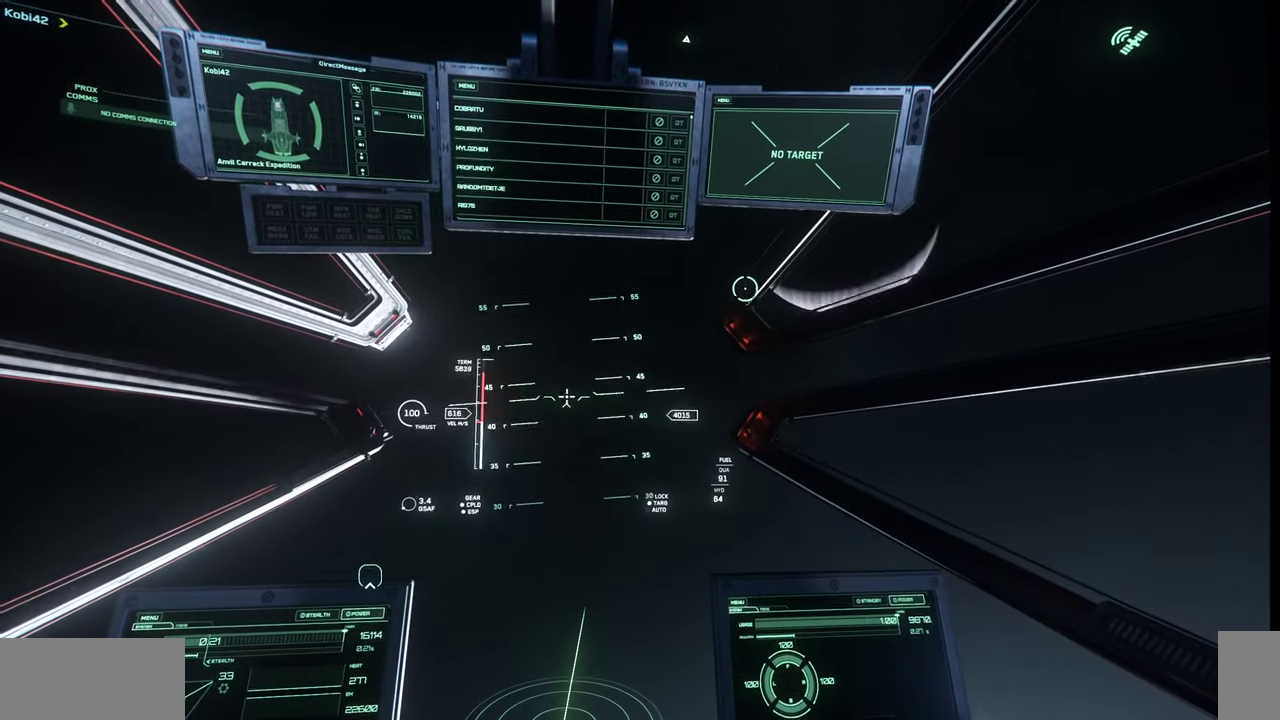
{"keys": ["q", "w"], "mouse": [], "events": []}
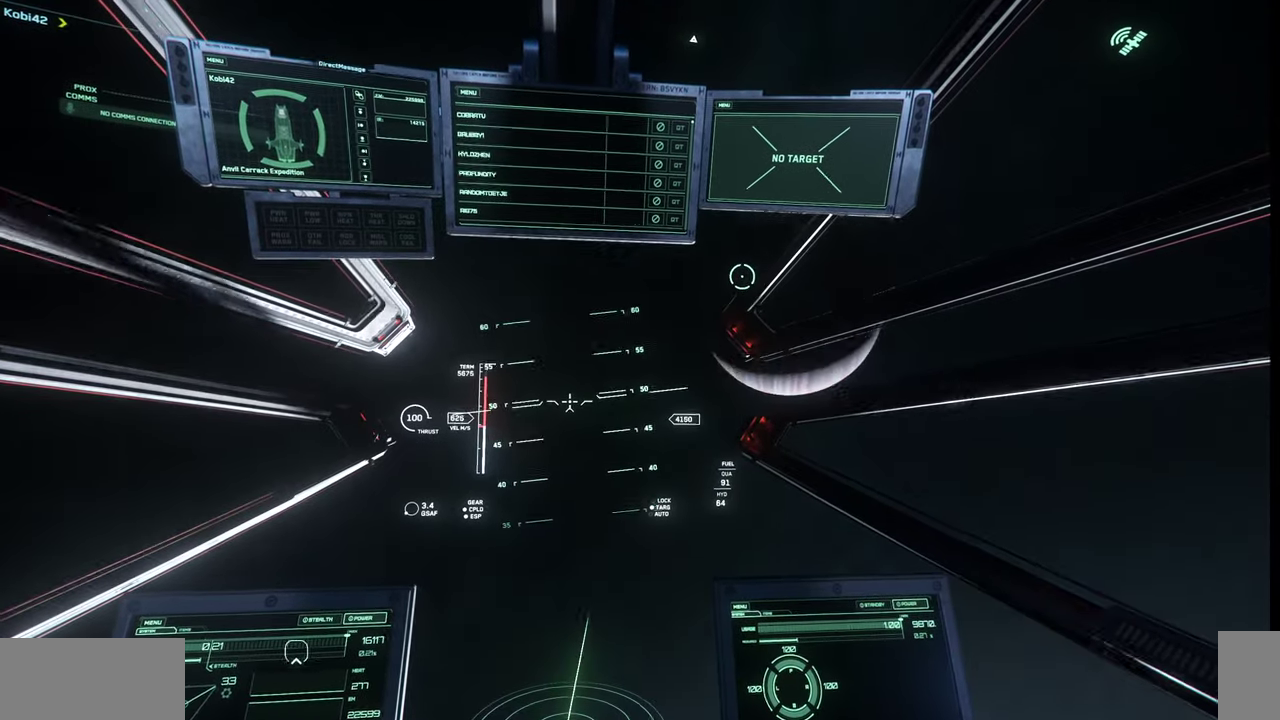
{"keys": ["q", "w"], "mouse": []}